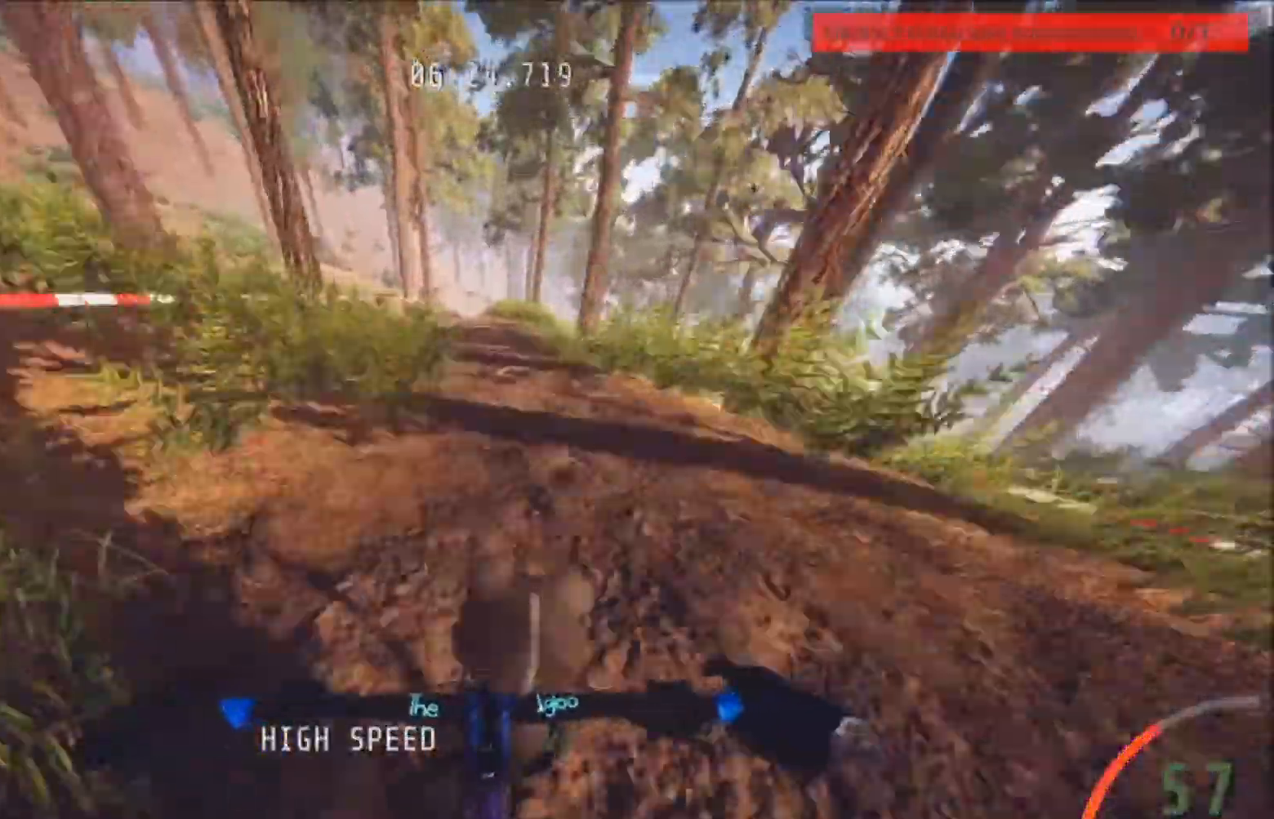
Gameplay with a controller (Xbox layout); each line is a JSON object with the inputs held at the frame after it. "events" lists button and stick changes between this image and that frame as [ms after this image, input, new state], when the widget could be followed in between.
{"buttons": [], "left_stick": "center", "right_stick": "center", "events": [[166, "left_stick", "left"], [300, "left_stick", "center"]]}
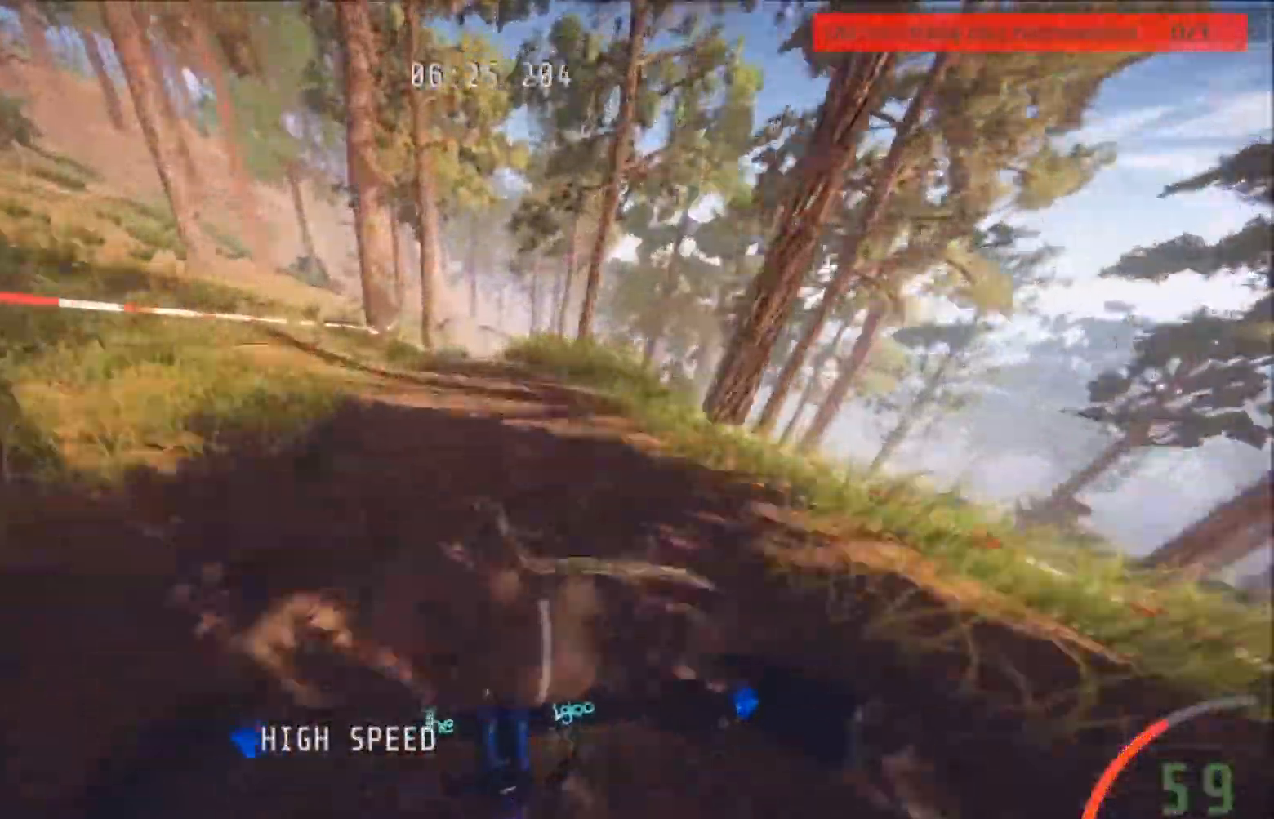
{"buttons": [], "left_stick": "center", "right_stick": "center", "events": []}
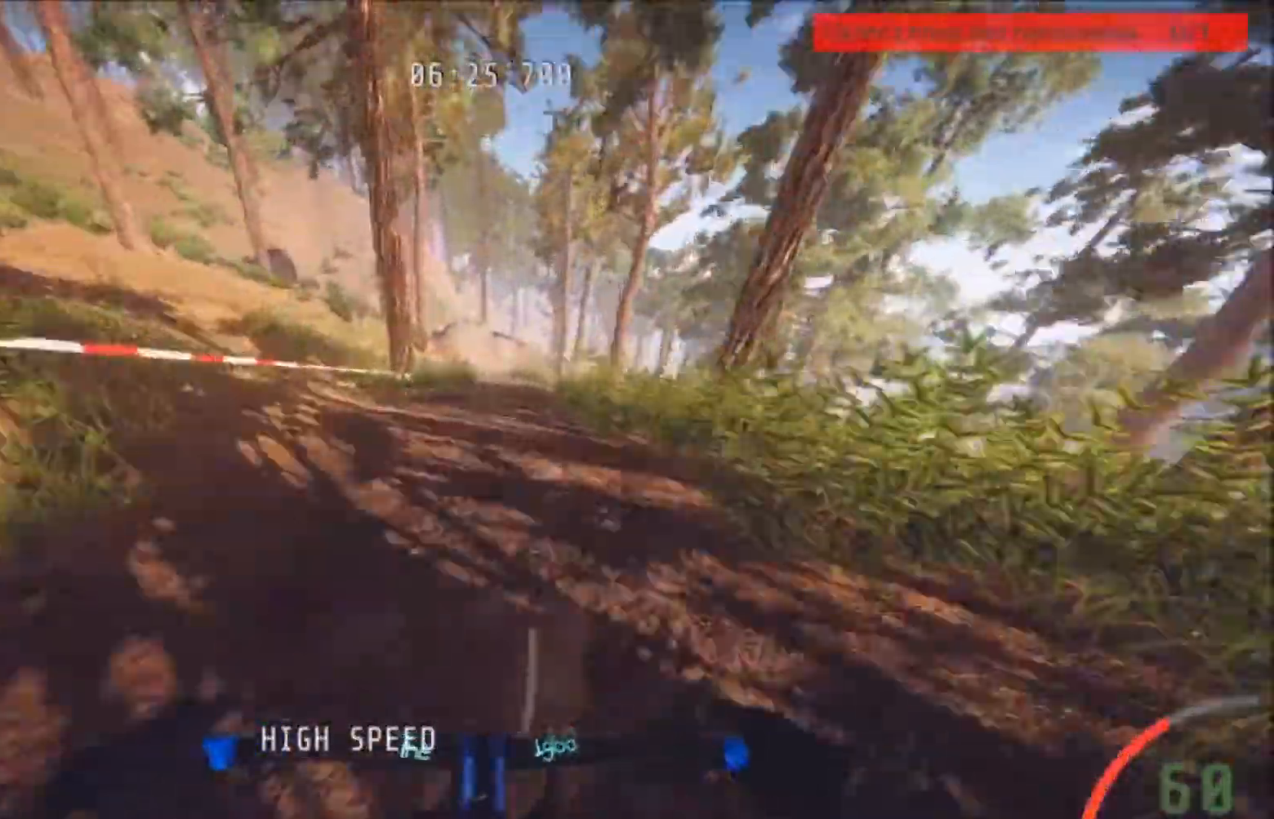
{"buttons": ["L2"], "left_stick": "center", "right_stick": "center", "events": [[333, "L2", "down"]]}
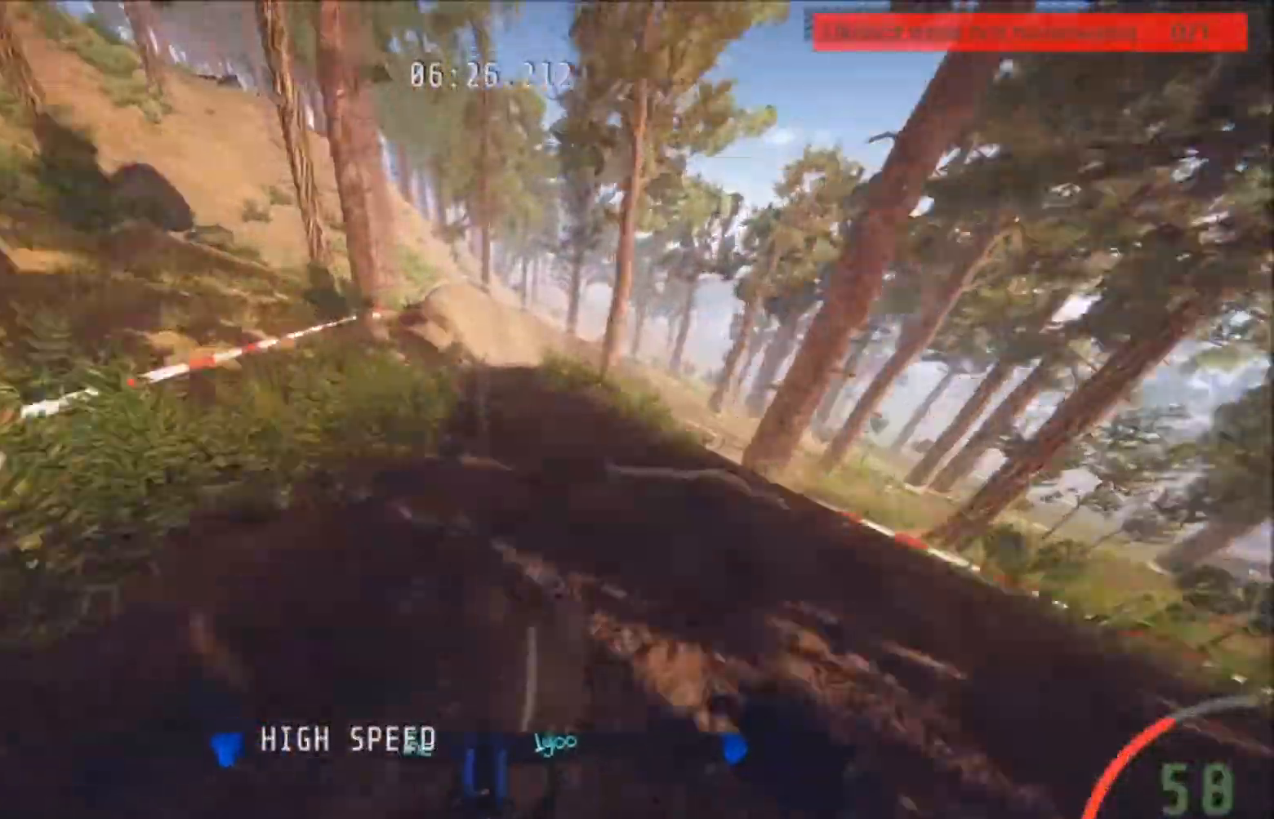
{"buttons": ["L2"], "left_stick": "center", "right_stick": "center", "events": []}
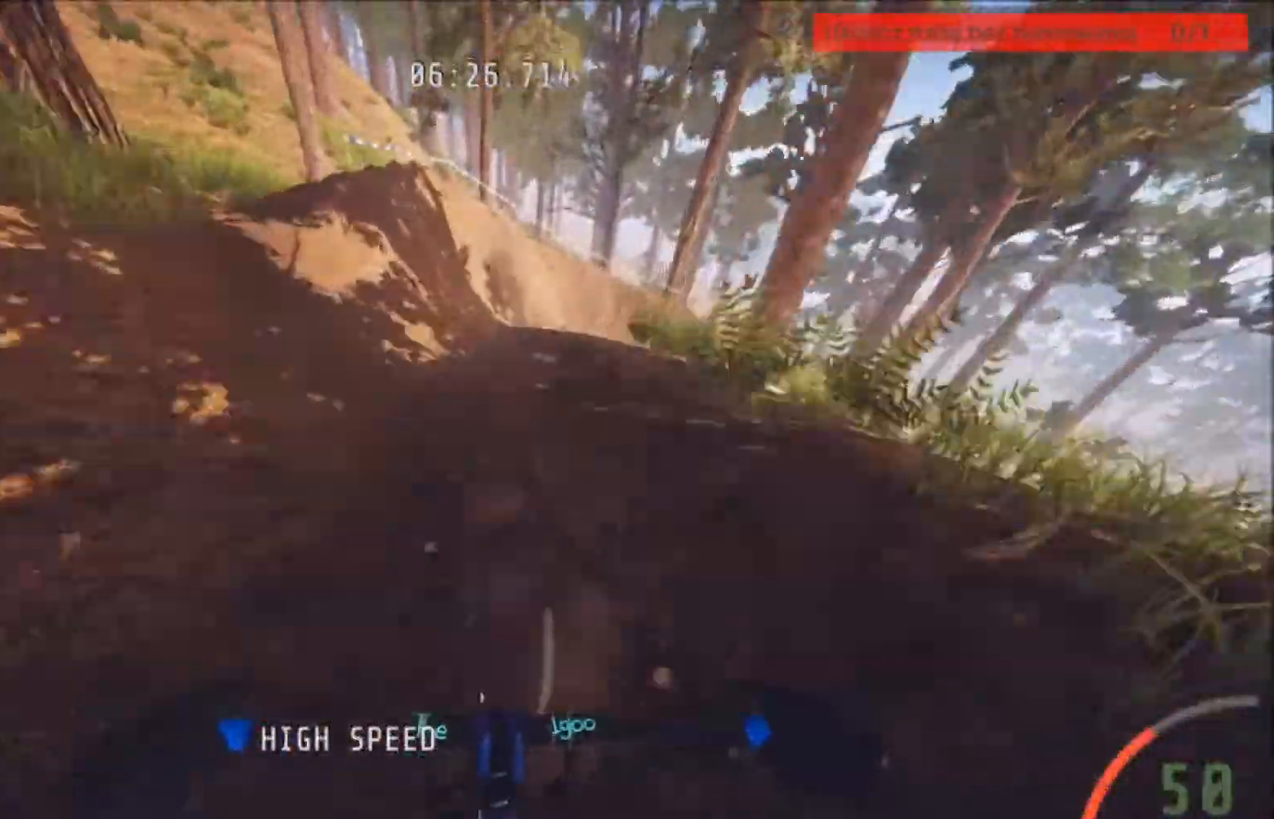
{"buttons": ["L2"], "left_stick": "right", "right_stick": "center", "events": [[467, "left_stick", "right"]]}
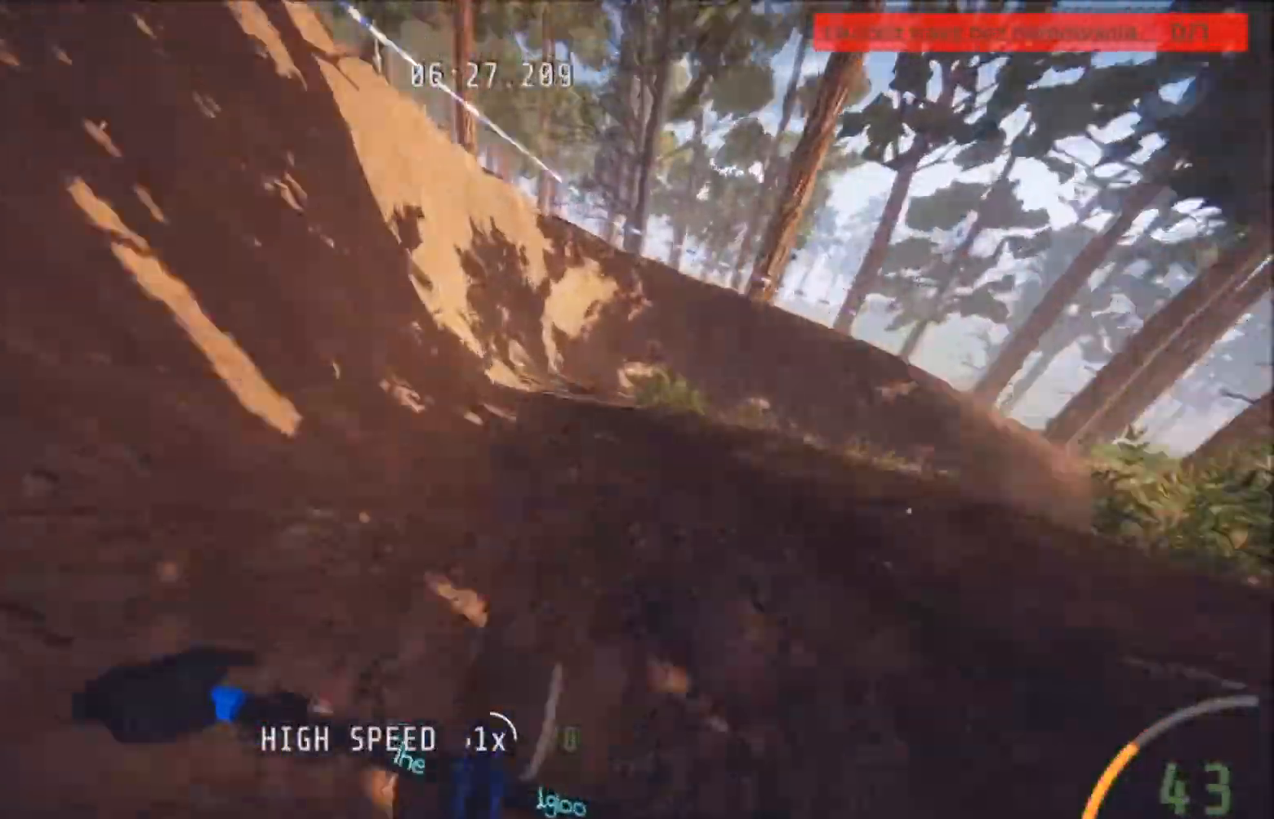
{"buttons": ["L2"], "left_stick": "right", "right_stick": "center", "events": [[300, "L2", "up"], [467, "L2", "down"]]}
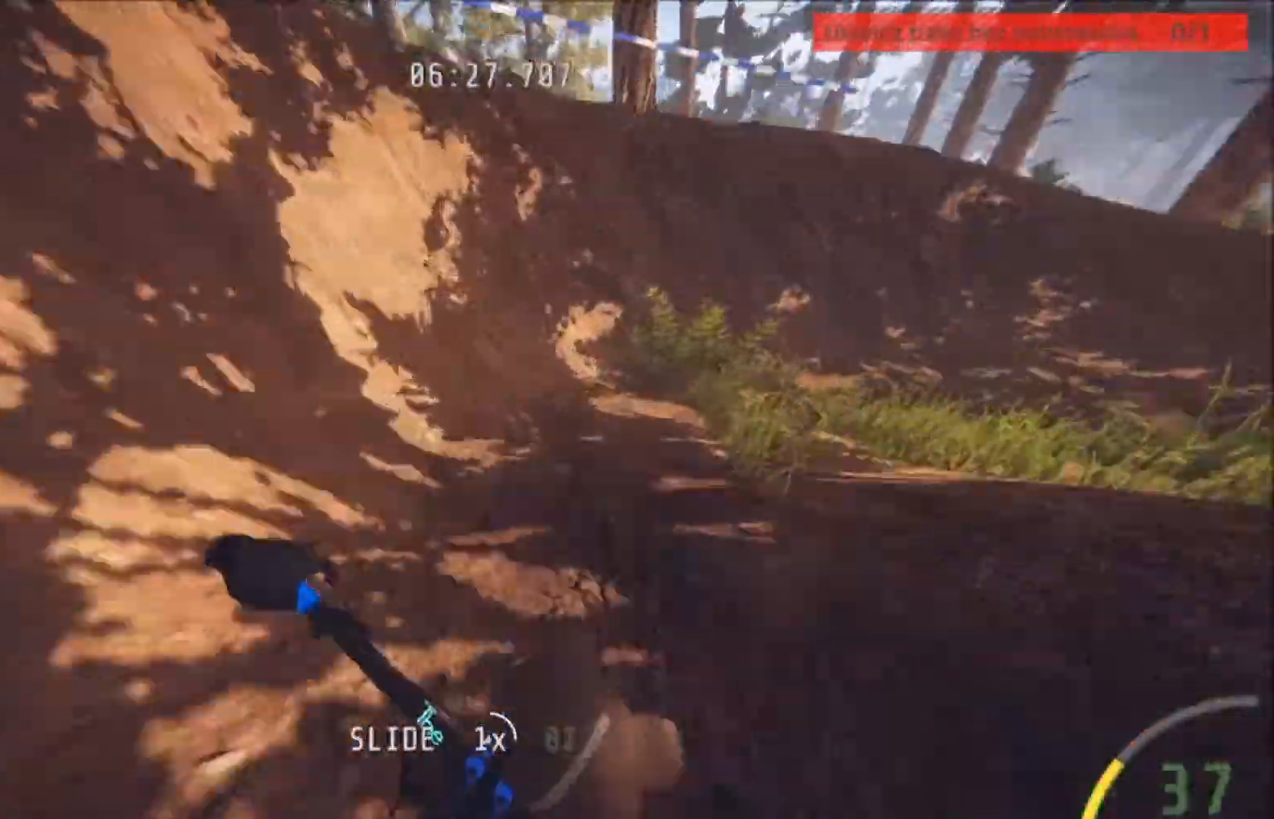
{"buttons": [], "left_stick": "right", "right_stick": "center", "events": [[267, "L2", "up"]]}
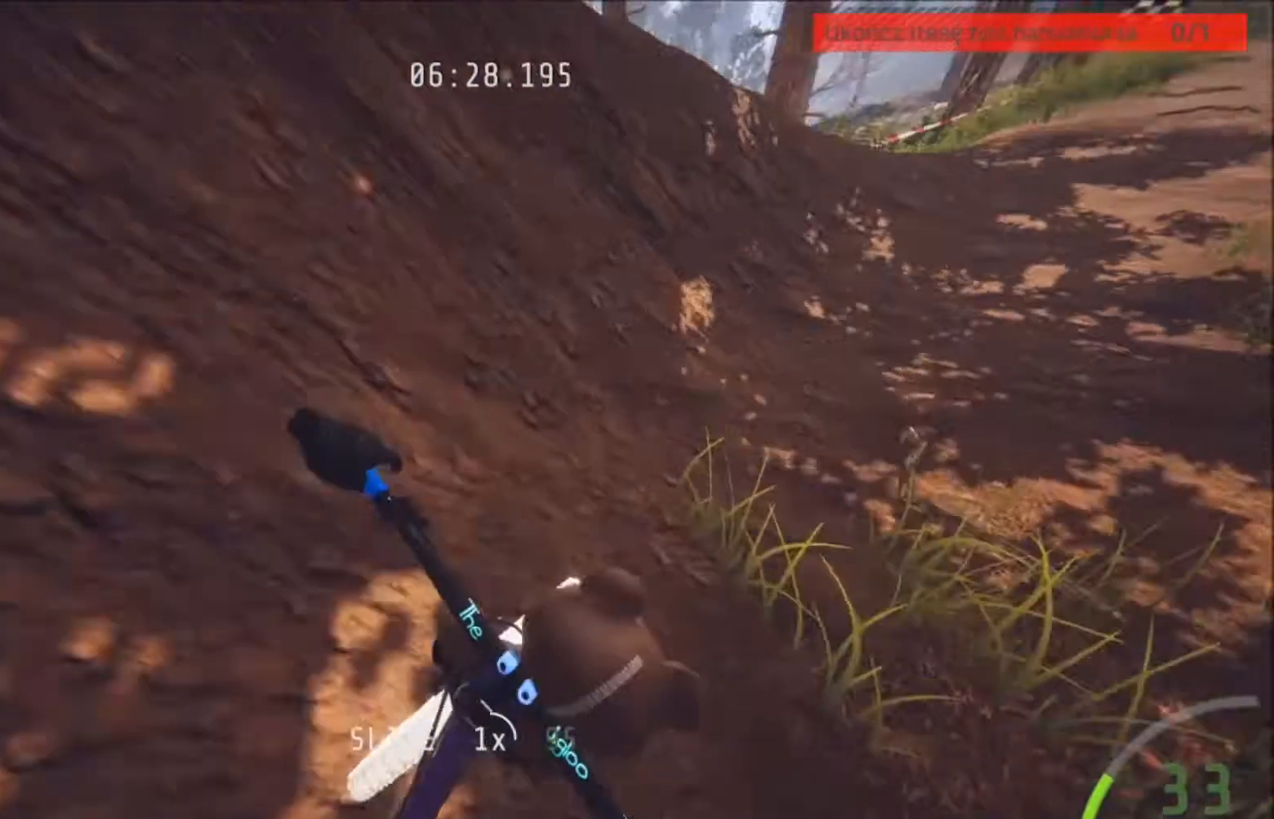
{"buttons": ["R2"], "left_stick": "right", "right_stick": "center", "events": [[67, "left_stick", "center"], [434, "R2", "down"], [434, "left_stick", "right"]]}
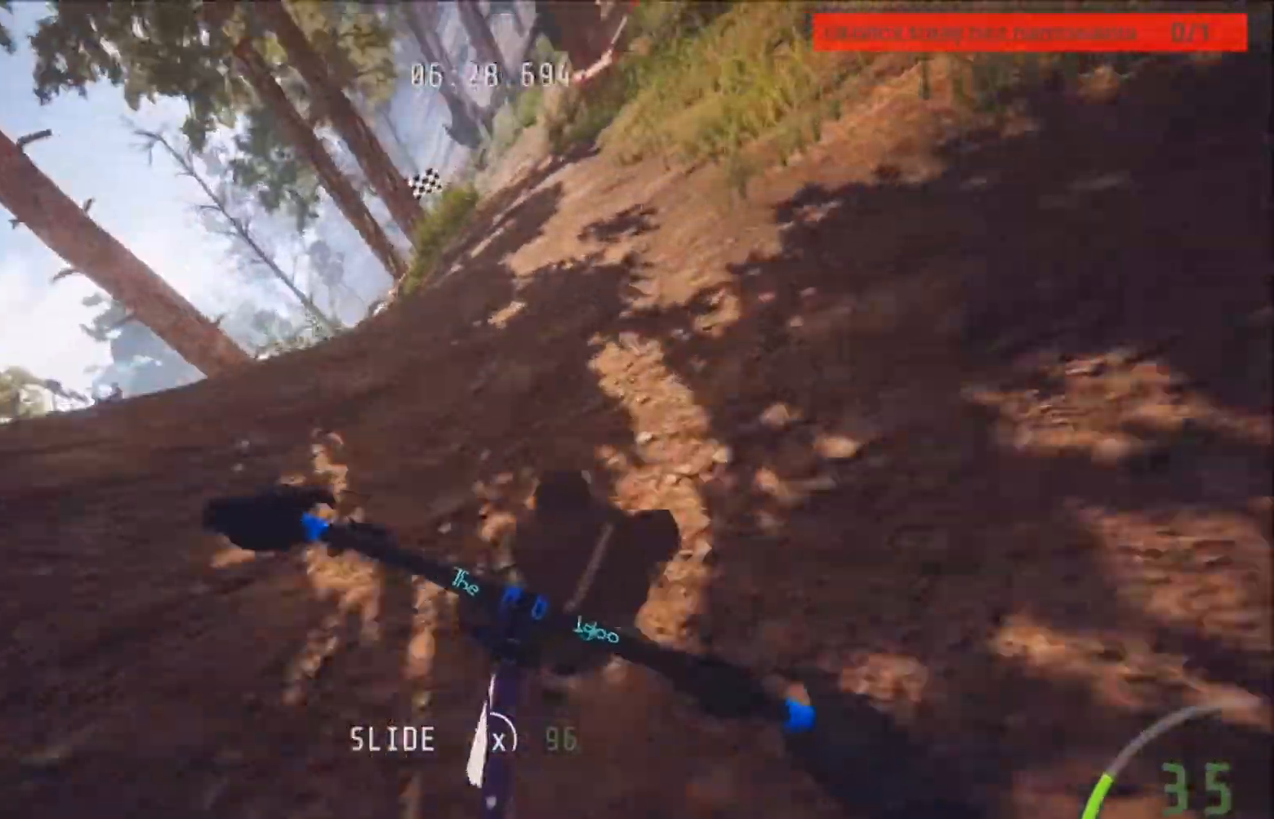
{"buttons": ["R2"], "left_stick": "left", "right_stick": "center", "events": [[33, "left_stick", "center"], [166, "left_stick", "left"]]}
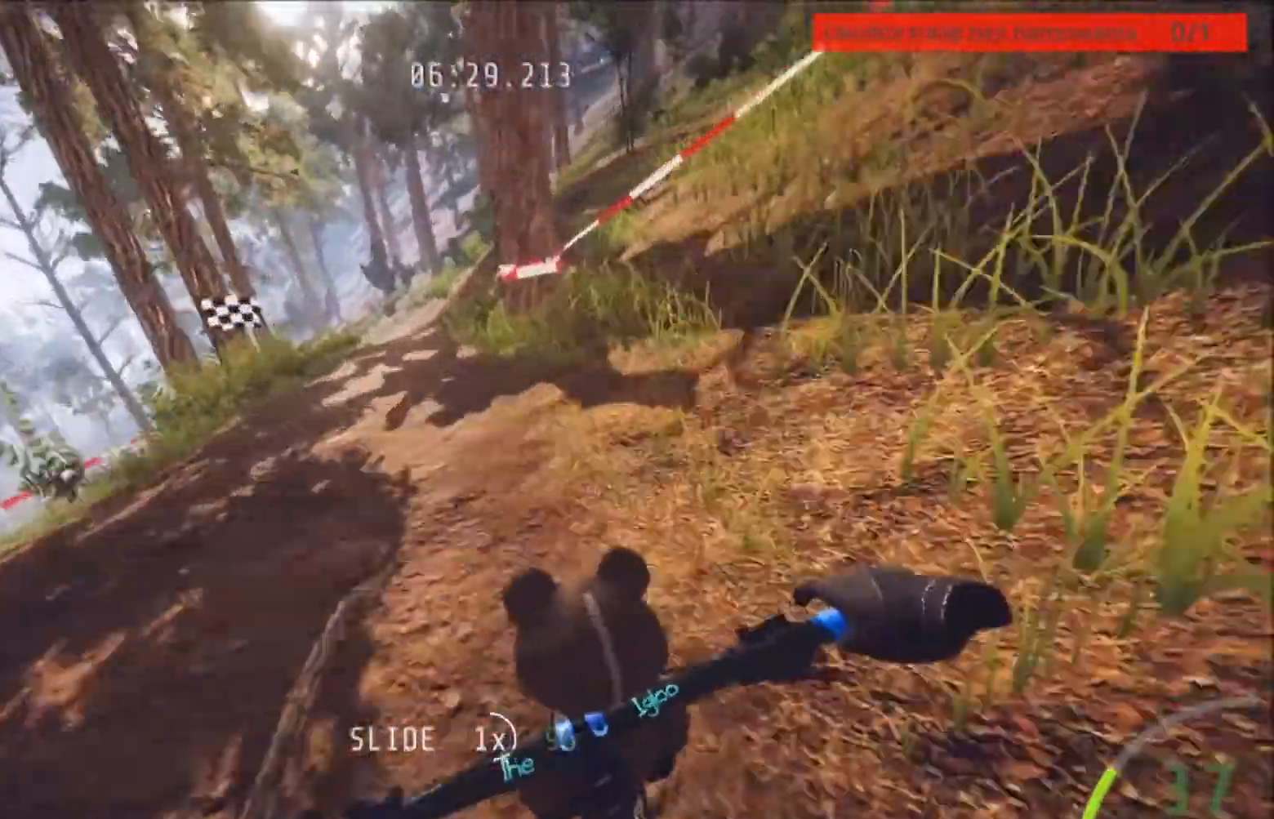
{"buttons": ["R2"], "left_stick": "center", "right_stick": "center", "events": [[167, "left_stick", "center"], [334, "left_stick", "right"], [434, "left_stick", "center"]]}
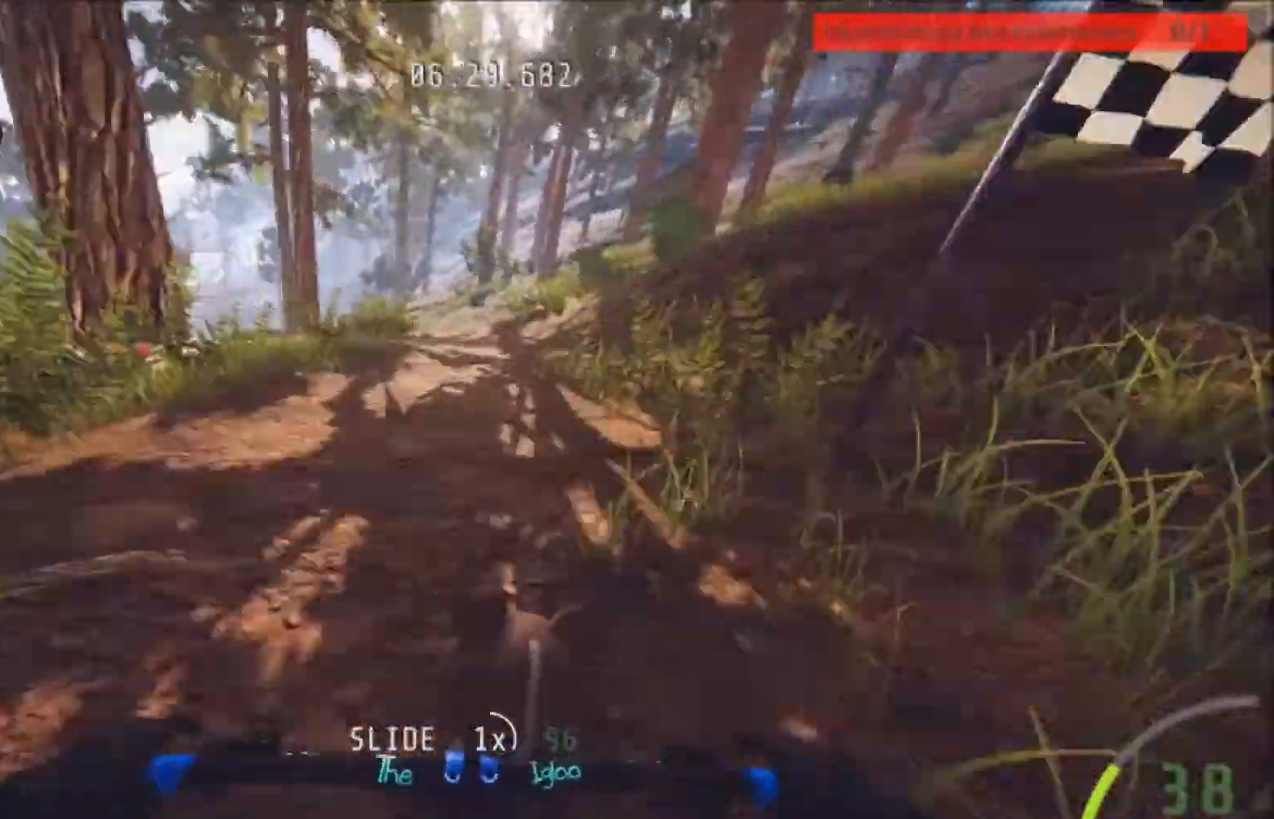
{"buttons": ["R2"], "left_stick": "left", "right_stick": "center", "events": [[401, "left_stick", "left"]]}
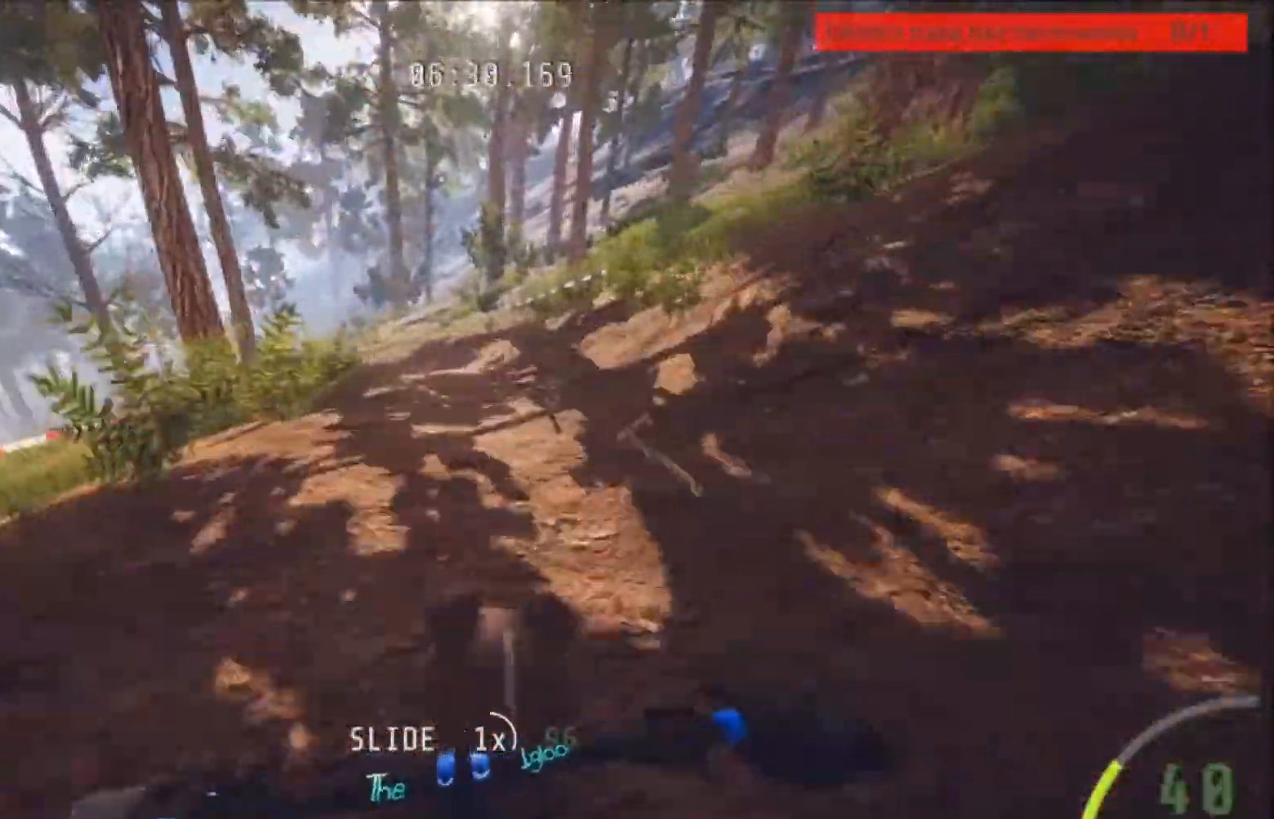
{"buttons": ["R2"], "left_stick": "center", "right_stick": "center", "events": [[33, "left_stick", "center"], [433, "left_stick", "left"], [500, "left_stick", "center"]]}
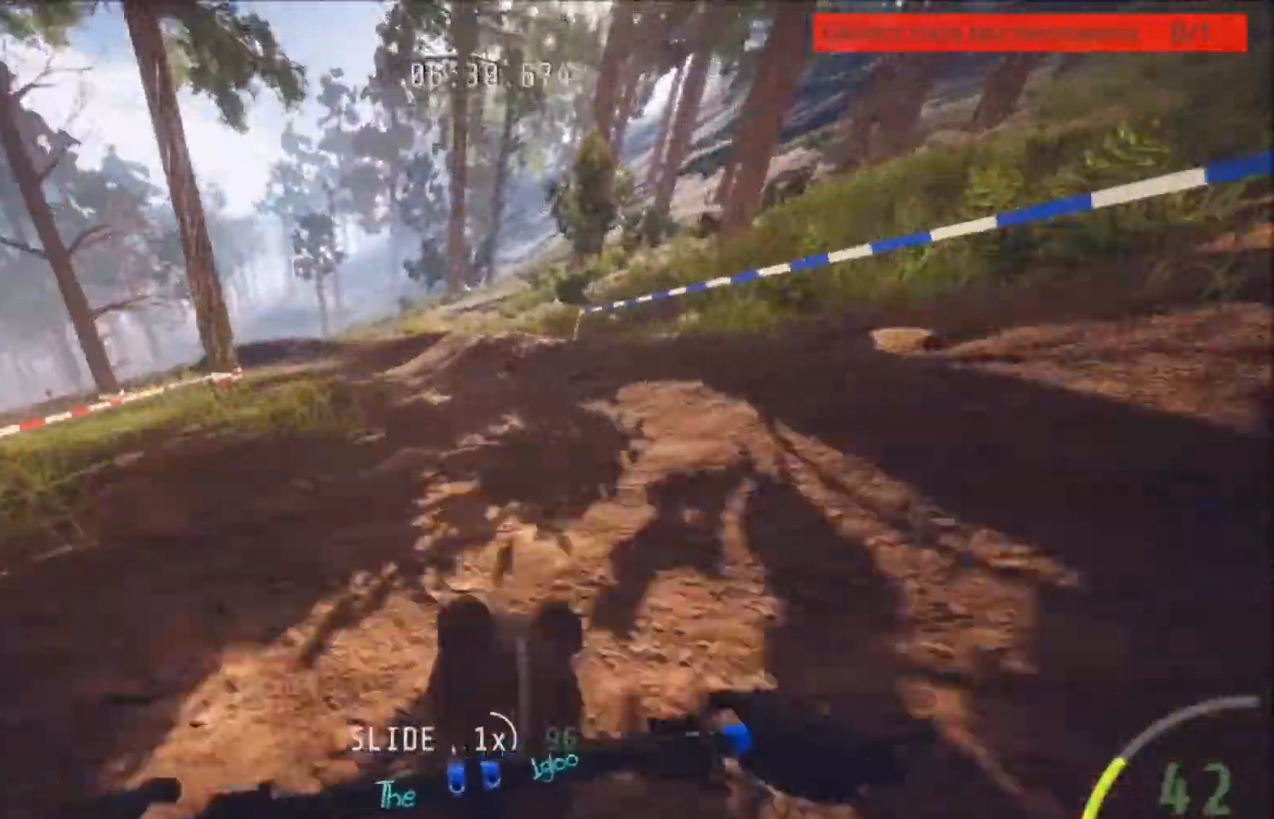
{"buttons": ["R2"], "left_stick": "left", "right_stick": "center", "events": [[267, "left_stick", "left"], [401, "left_stick", "center"], [467, "left_stick", "left"]]}
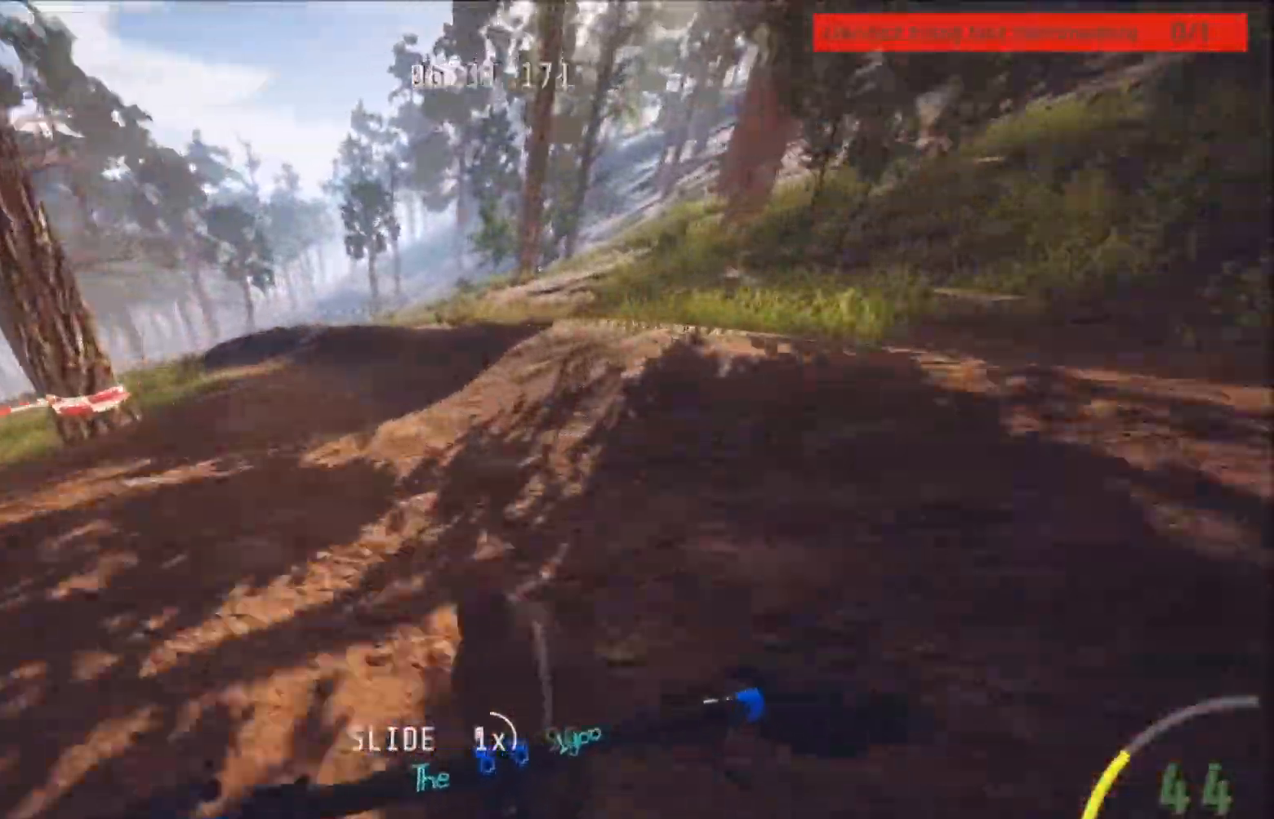
{"buttons": ["R2"], "left_stick": "left", "right_stick": "center", "events": [[66, "left_stick", "center"], [267, "left_stick", "left"], [400, "left_stick", "center"], [467, "left_stick", "left"]]}
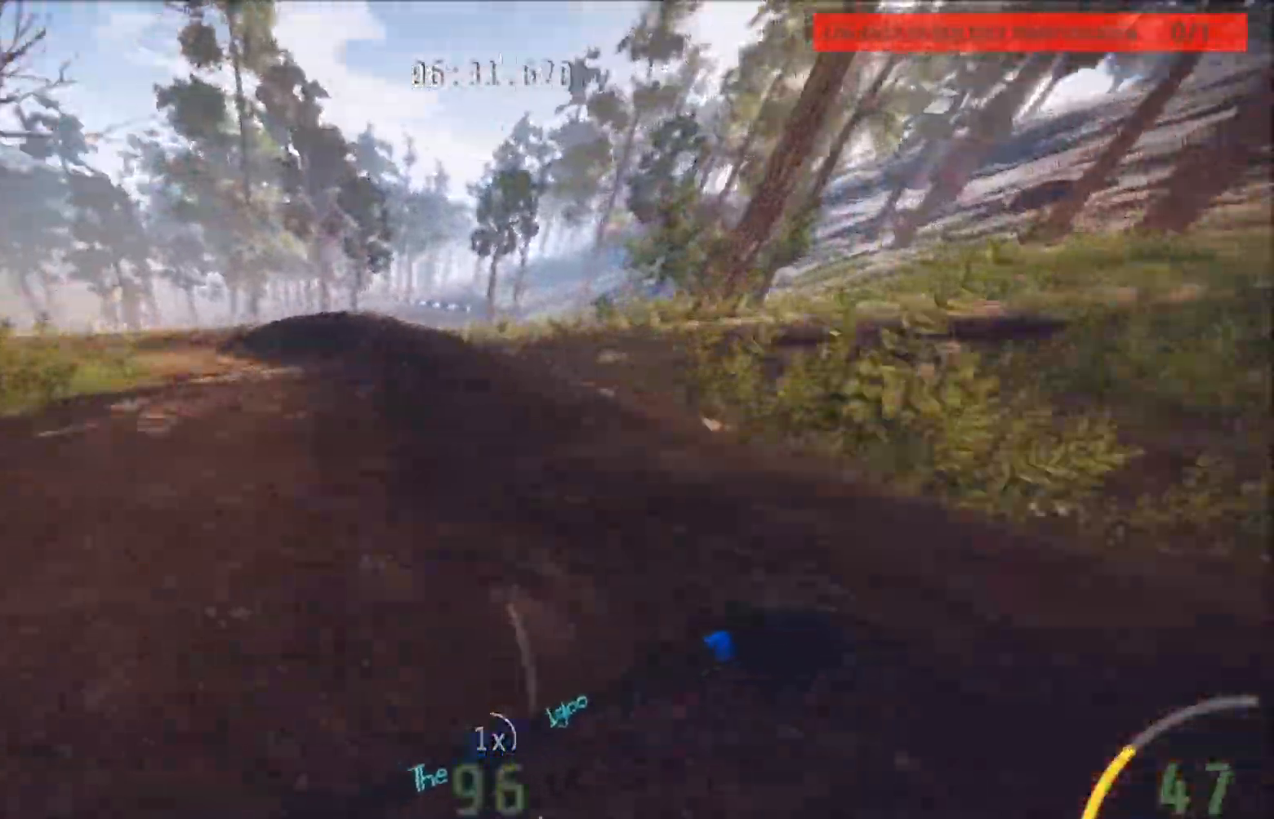
{"buttons": ["R2"], "left_stick": "center", "right_stick": "center", "events": [[134, "left_stick", "center"], [234, "left_stick", "left"], [434, "left_stick", "center"]]}
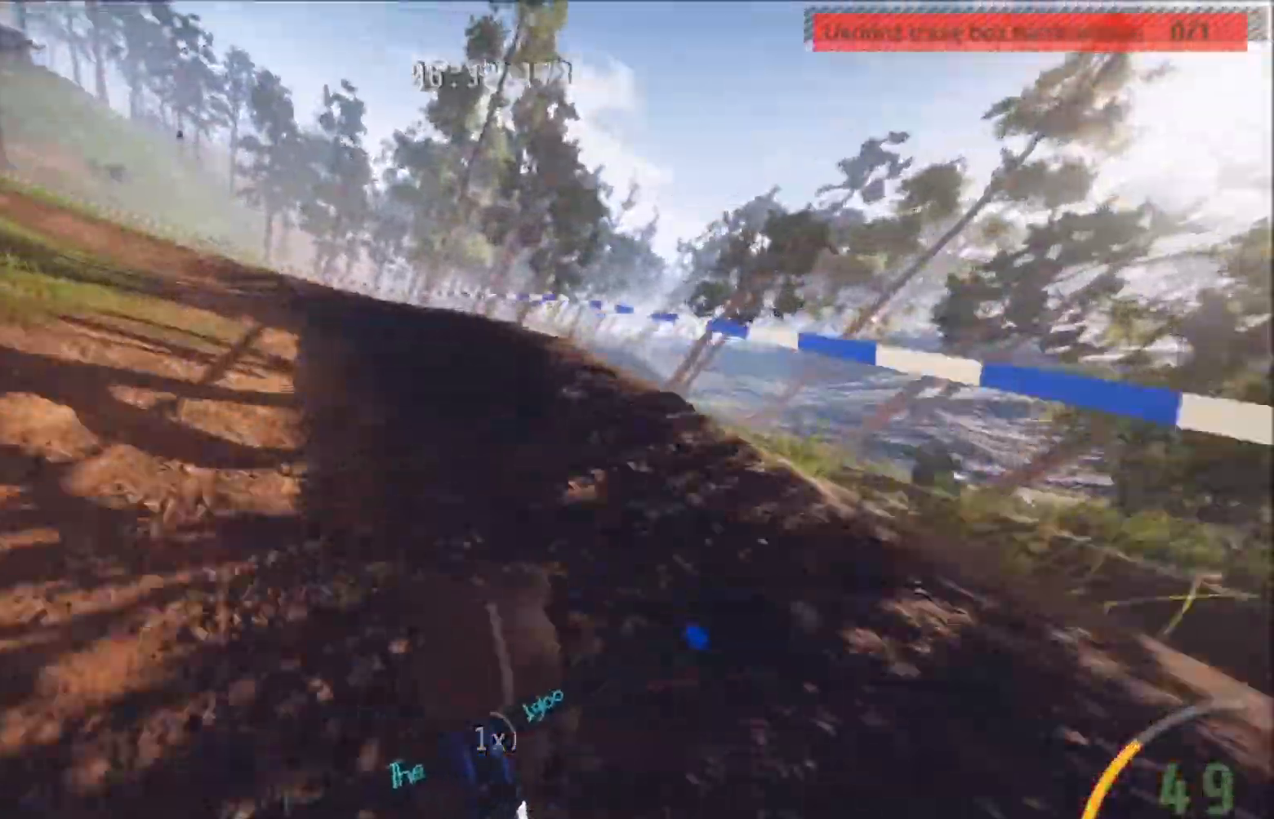
{"buttons": ["R2"], "left_stick": "left", "right_stick": "center", "events": [[33, "left_stick", "left"], [233, "left_stick", "center"], [300, "left_stick", "left"]]}
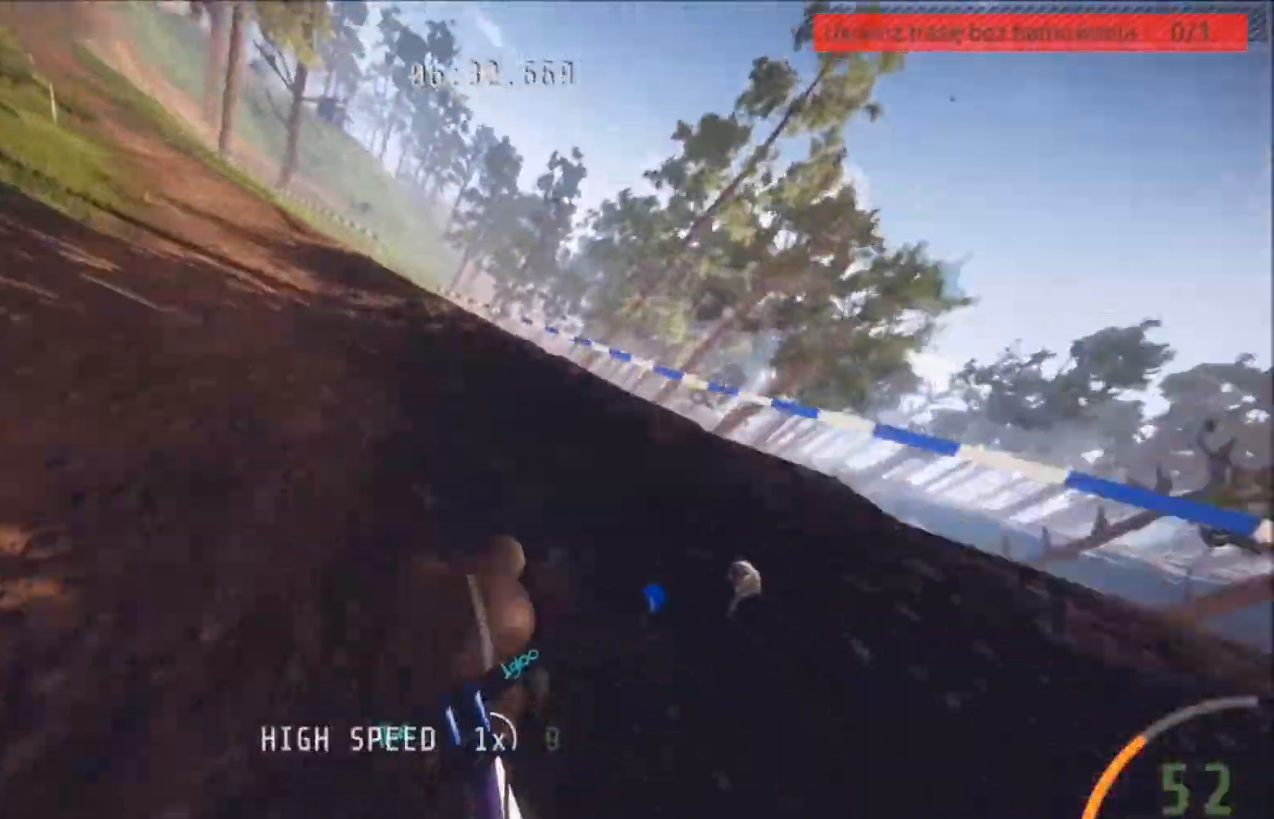
{"buttons": ["R2"], "left_stick": "left", "right_stick": "center", "events": [[134, "R2", "up"], [301, "left_stick", "center"], [334, "R2", "down"], [467, "left_stick", "left"]]}
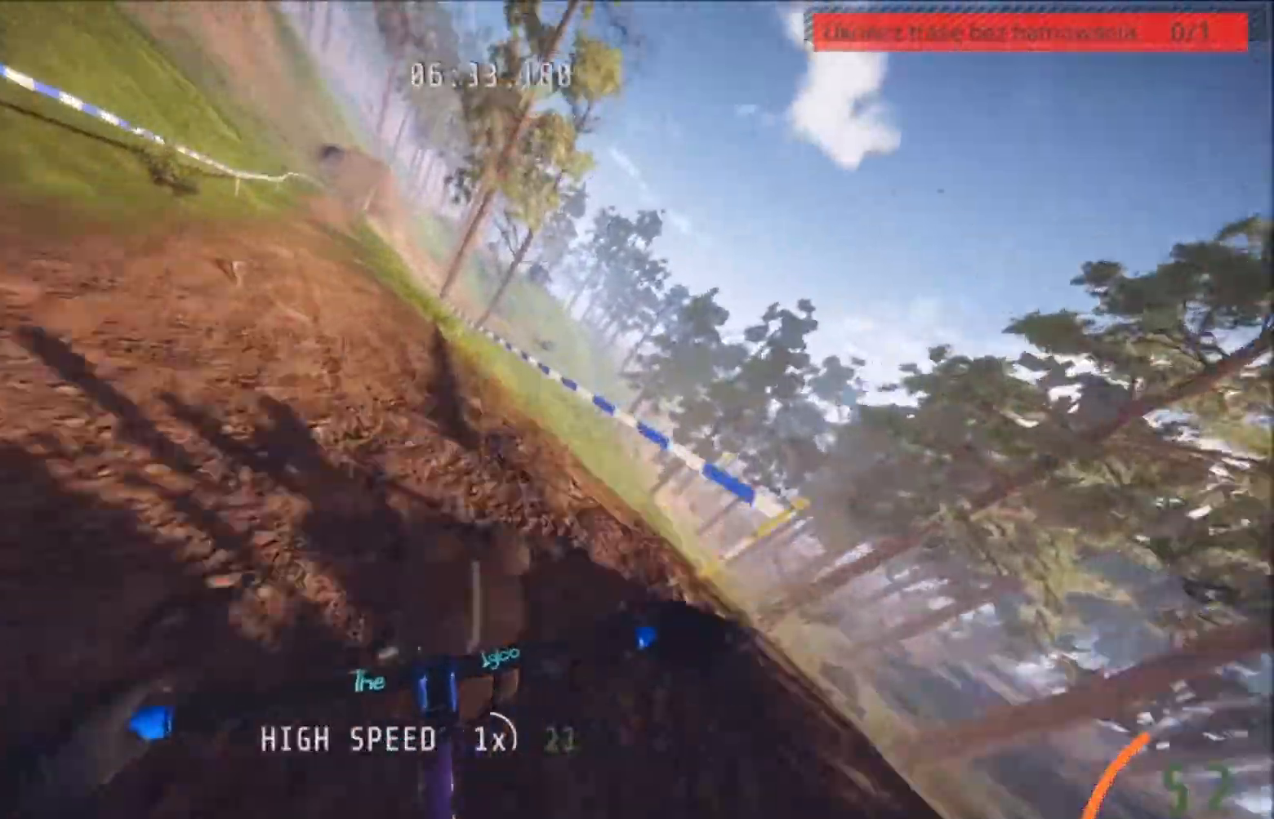
{"buttons": ["R2"], "left_stick": "left", "right_stick": "center", "events": [[167, "left_stick", "center"], [233, "left_stick", "left"], [367, "left_stick", "center"], [467, "left_stick", "left"]]}
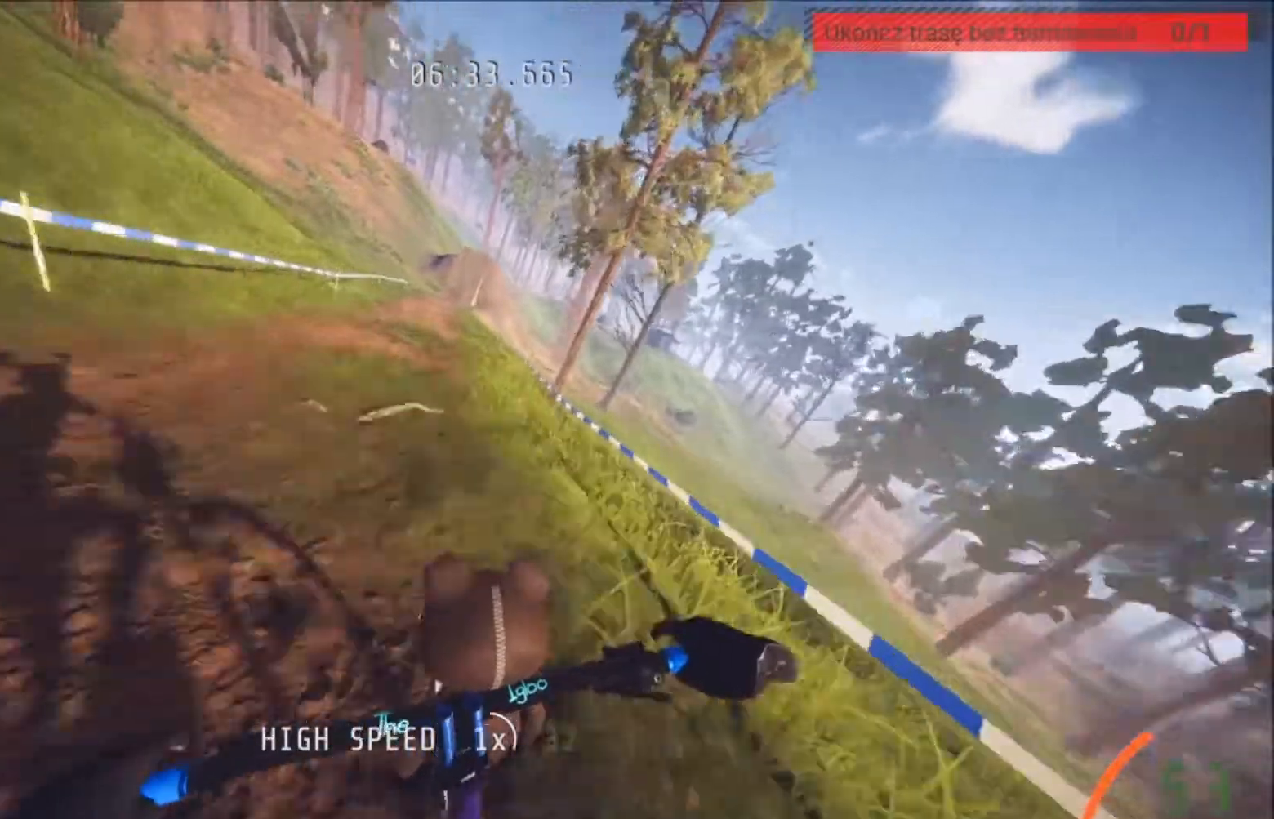
{"buttons": ["R2"], "left_stick": "center", "right_stick": "center", "events": [[100, "left_stick", "center"], [200, "left_stick", "right"], [334, "left_stick", "center"]]}
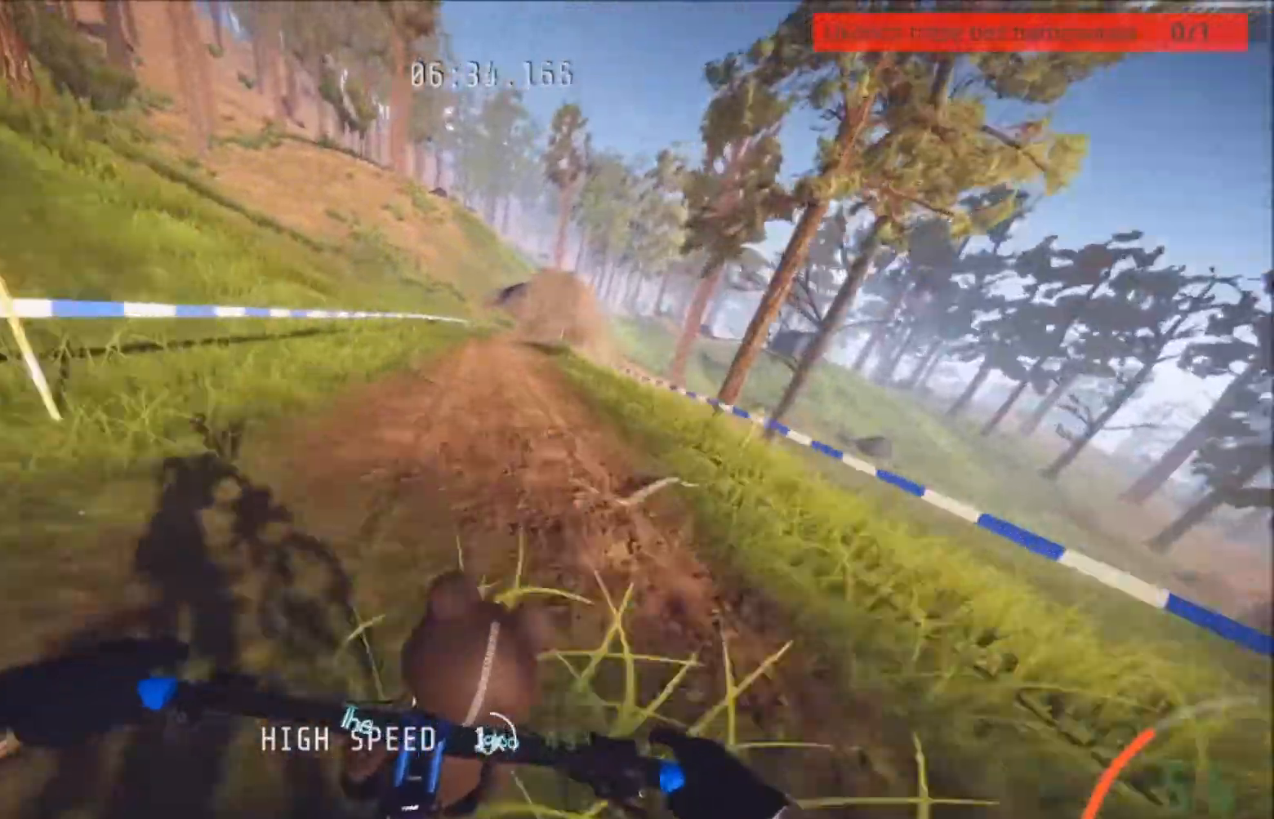
{"buttons": ["R2"], "left_stick": "center", "right_stick": "center", "events": [[33, "left_stick", "right"], [167, "left_stick", "center"]]}
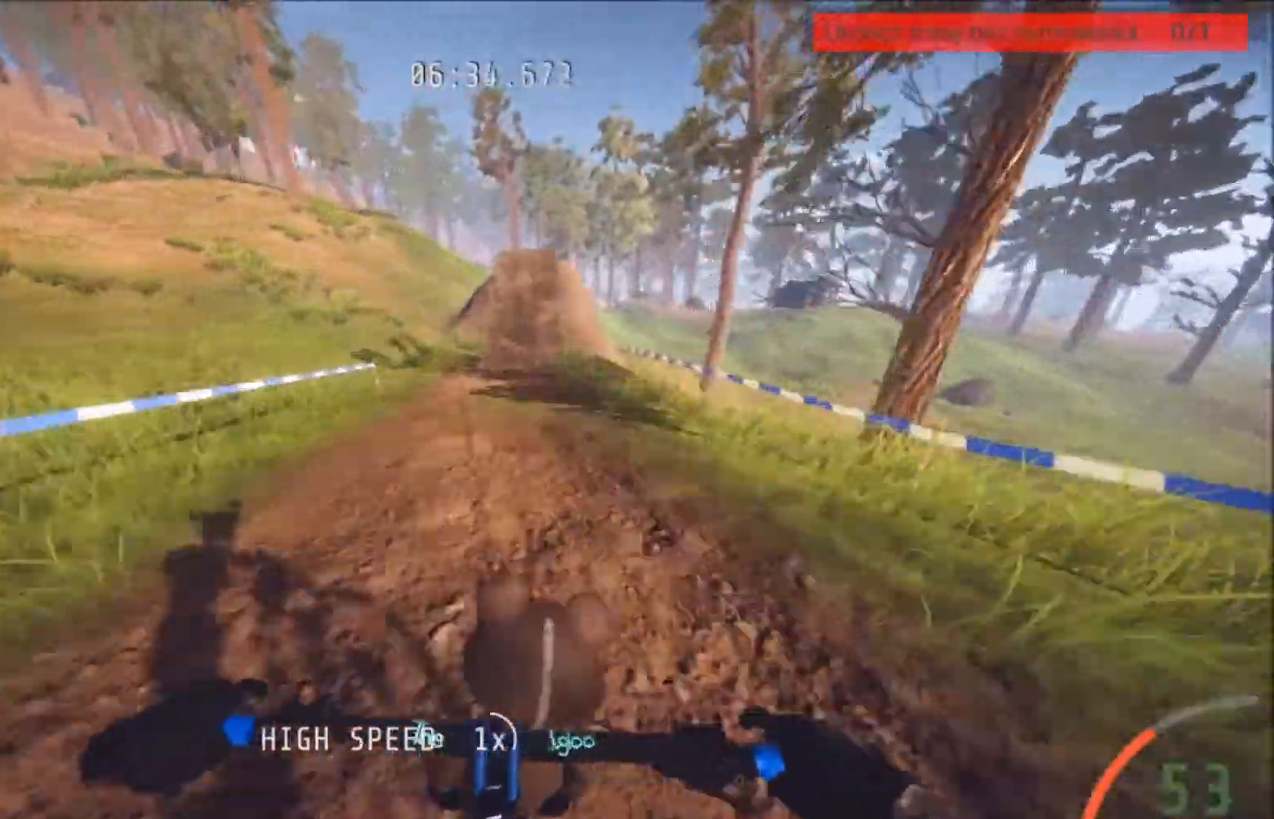
{"buttons": ["R2"], "left_stick": "center", "right_stick": "center", "events": []}
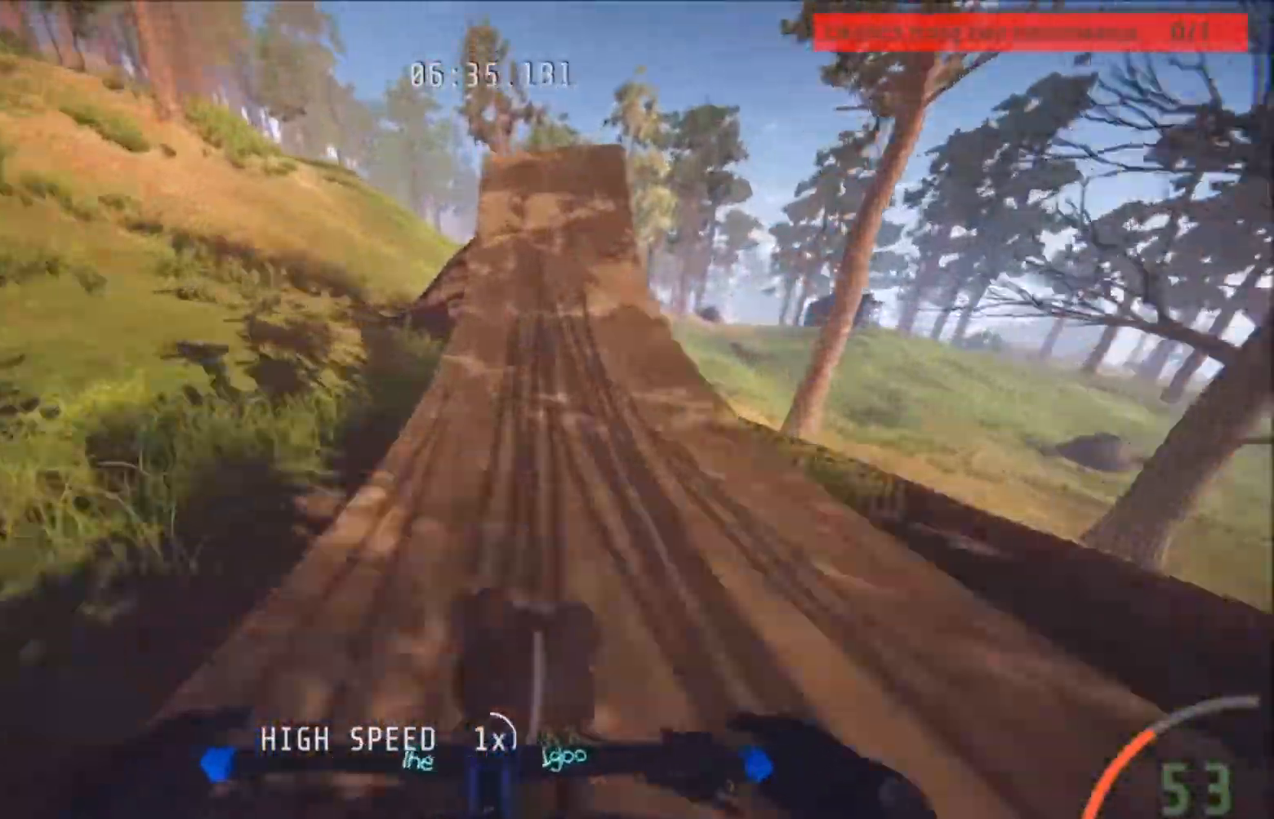
{"buttons": ["R2"], "left_stick": "center", "right_stick": "center", "events": [[33, "left_stick", "right"], [167, "left_stick", "center"]]}
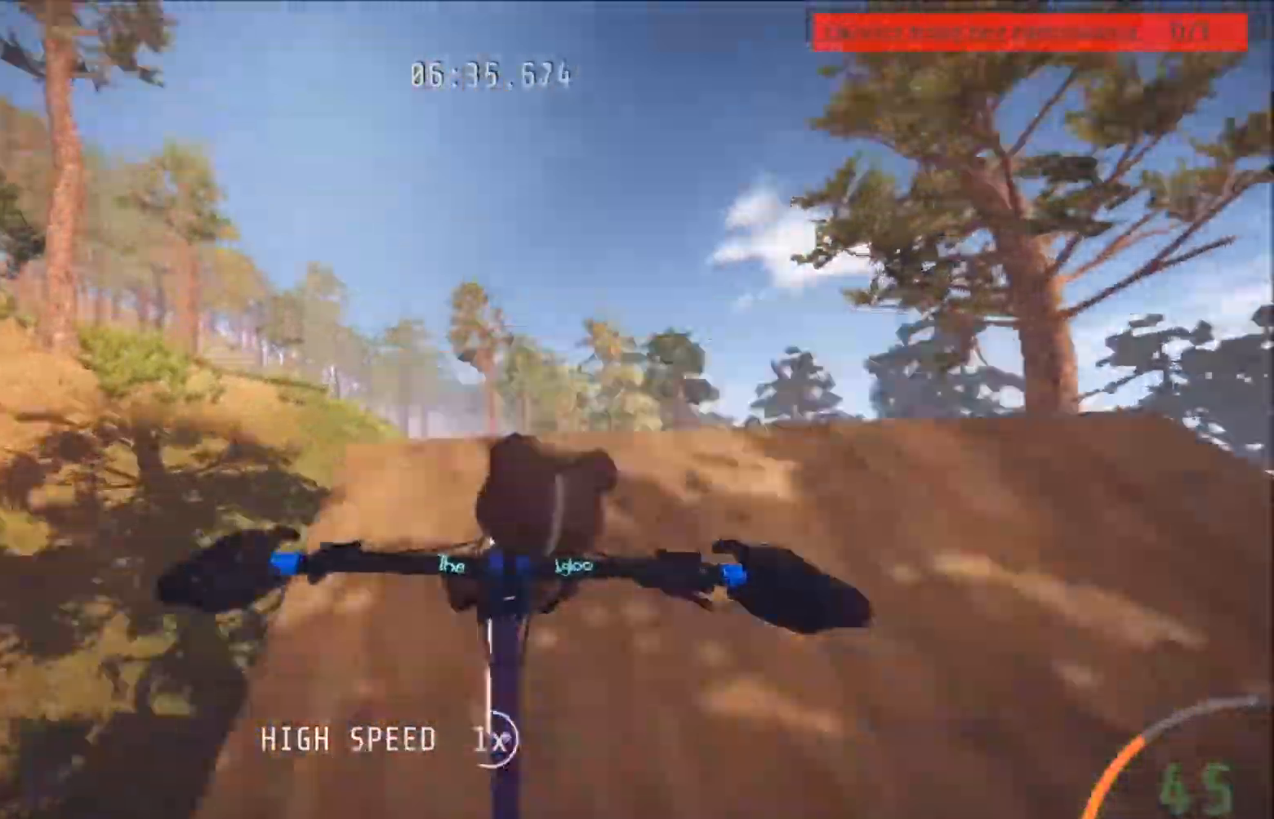
{"buttons": ["R2"], "left_stick": "up-right", "right_stick": "center", "events": [[100, "left_stick", "up"], [200, "left_stick", "center"], [401, "left_stick", "up-right"]]}
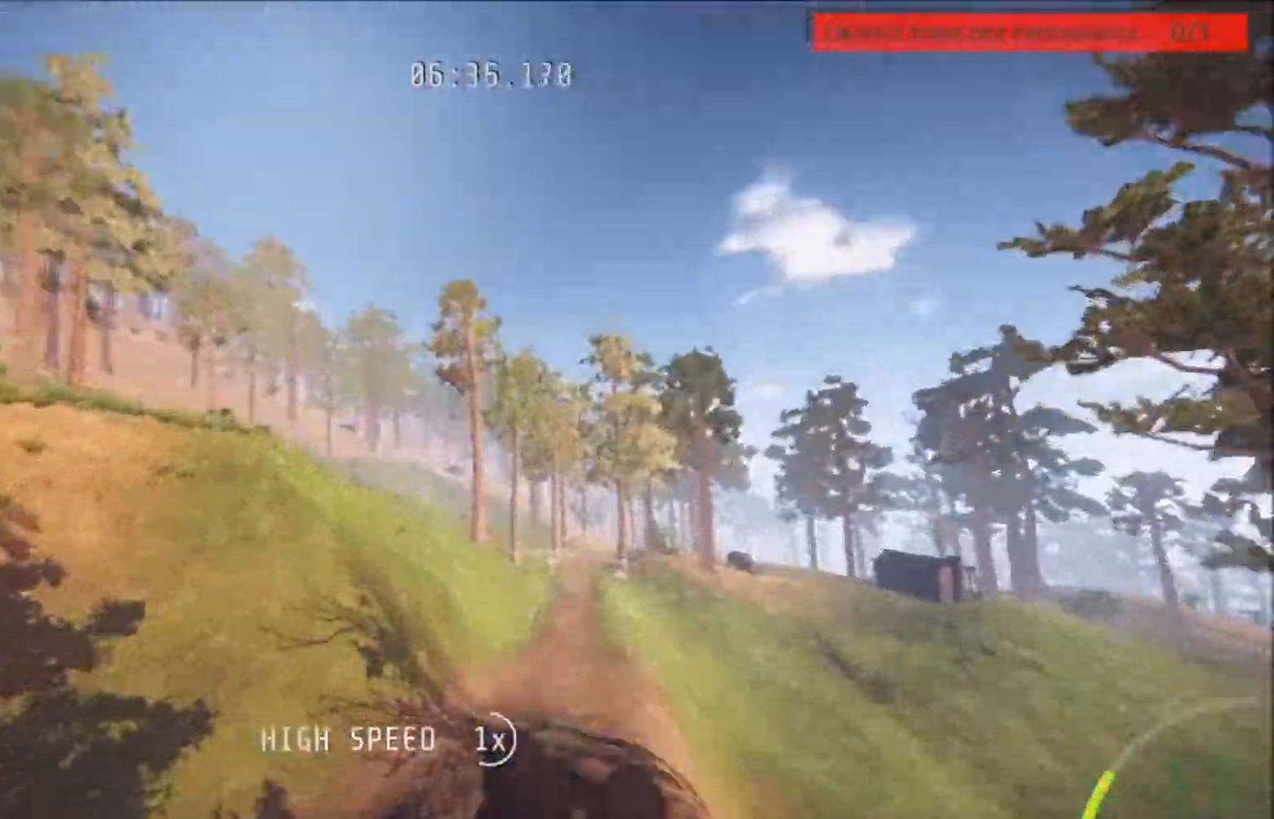
{"buttons": ["R2"], "left_stick": "center", "right_stick": "center", "events": [[66, "left_stick", "center"]]}
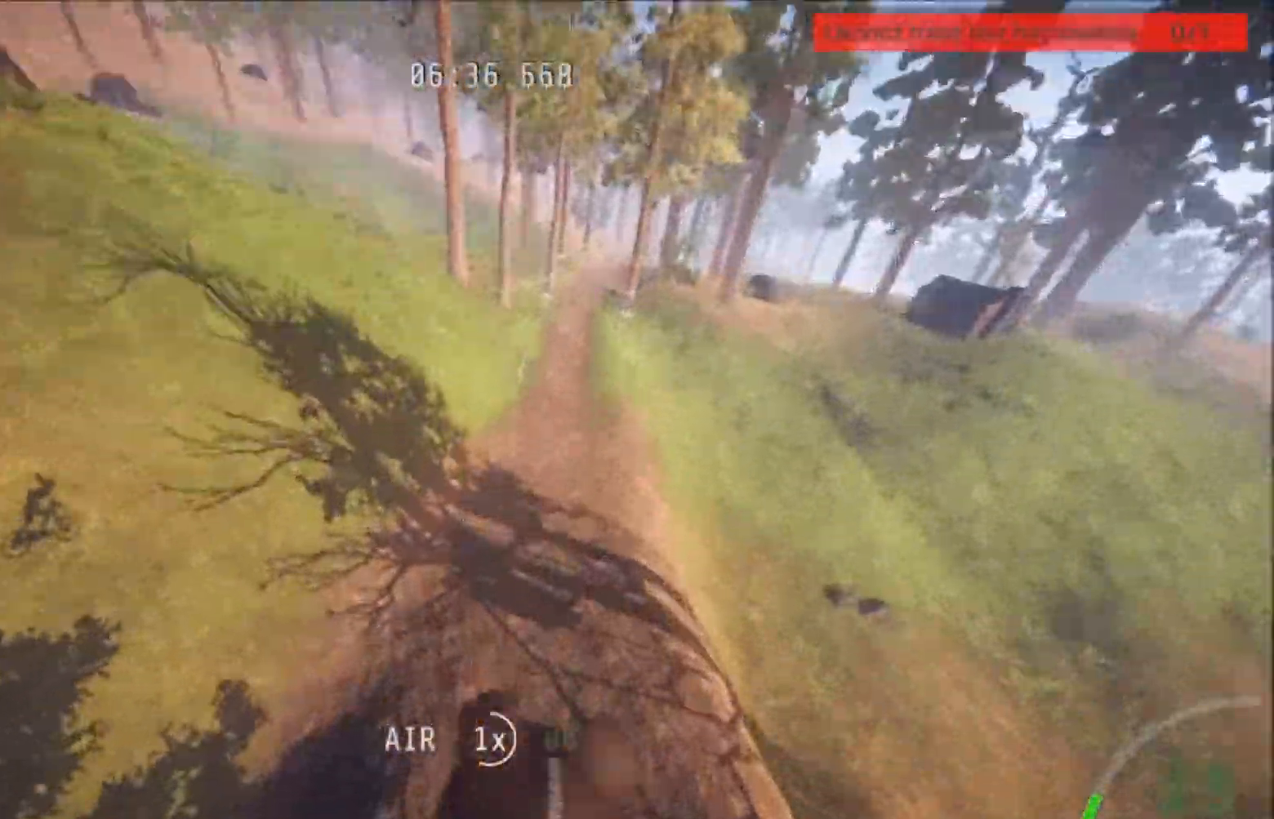
{"buttons": ["R2"], "left_stick": "center", "right_stick": "center", "events": []}
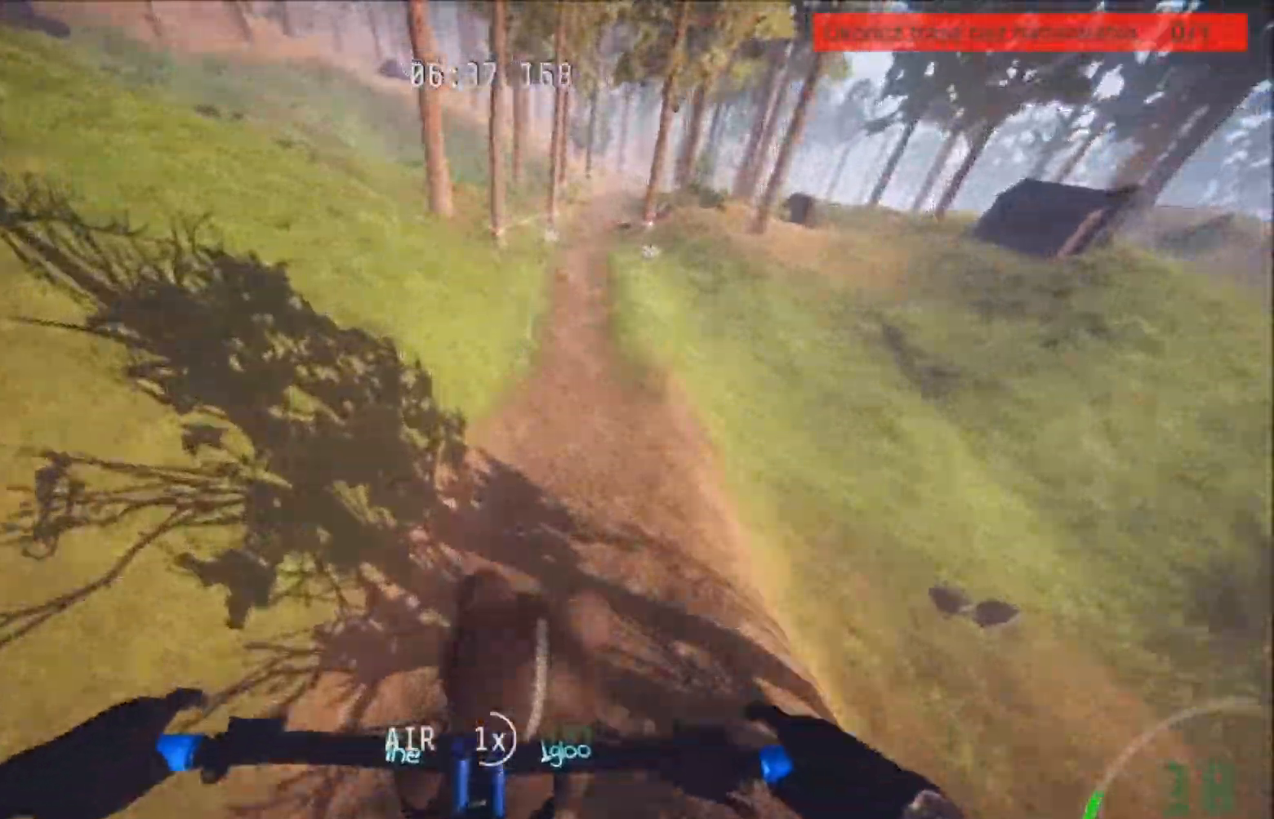
{"buttons": ["R2"], "left_stick": "center", "right_stick": "up", "events": [[267, "left_stick", "right"], [300, "right_stick", "up"], [367, "left_stick", "center"]]}
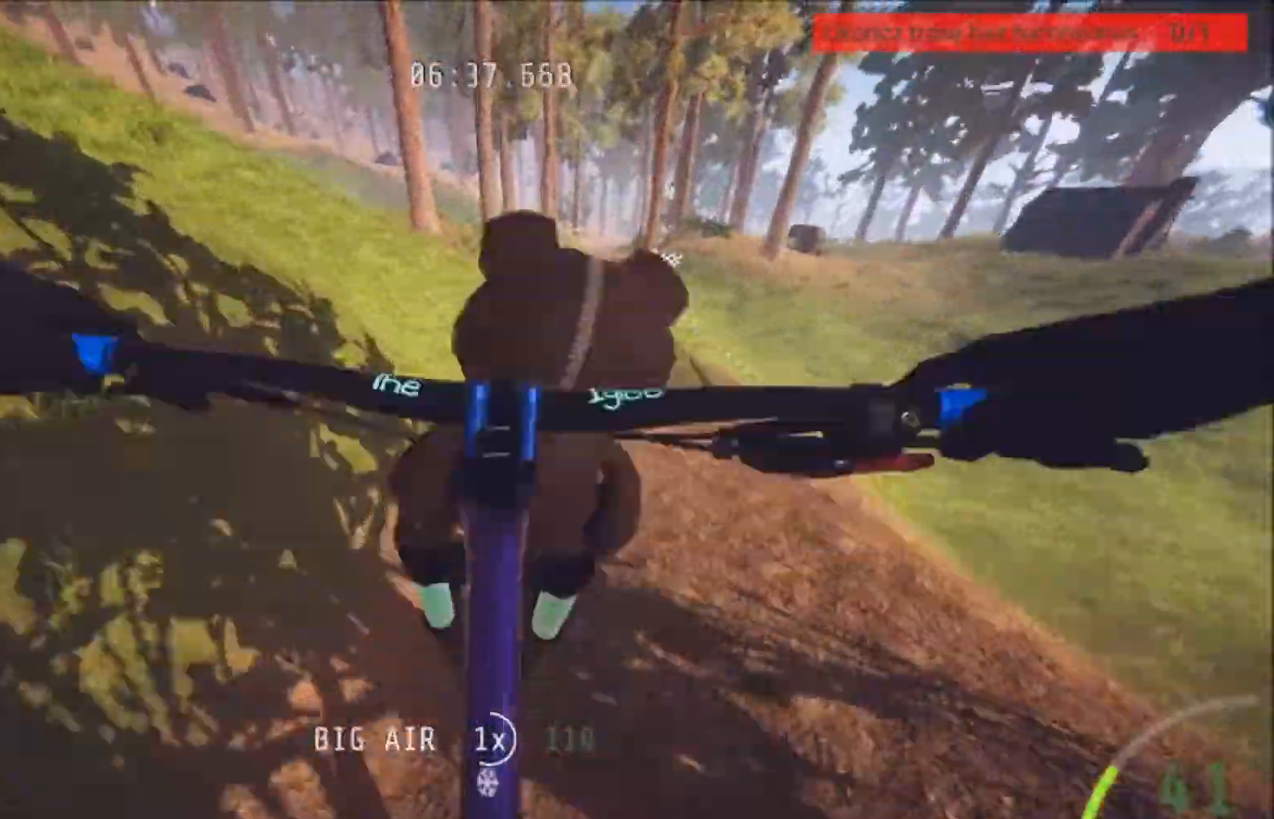
{"buttons": ["R2"], "left_stick": "center", "right_stick": "center", "events": [[401, "right_stick", "center"]]}
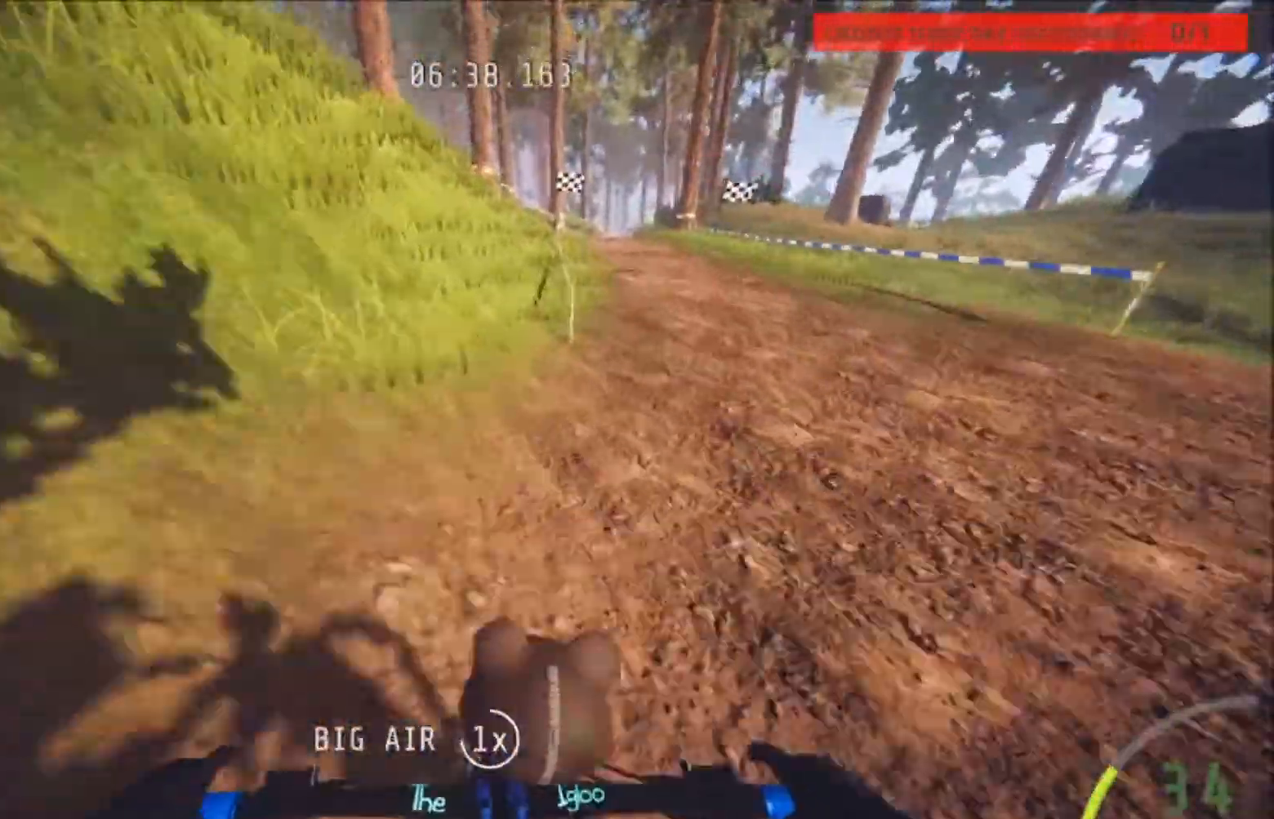
{"buttons": ["R2"], "left_stick": "right", "right_stick": "center", "events": [[400, "left_stick", "right"]]}